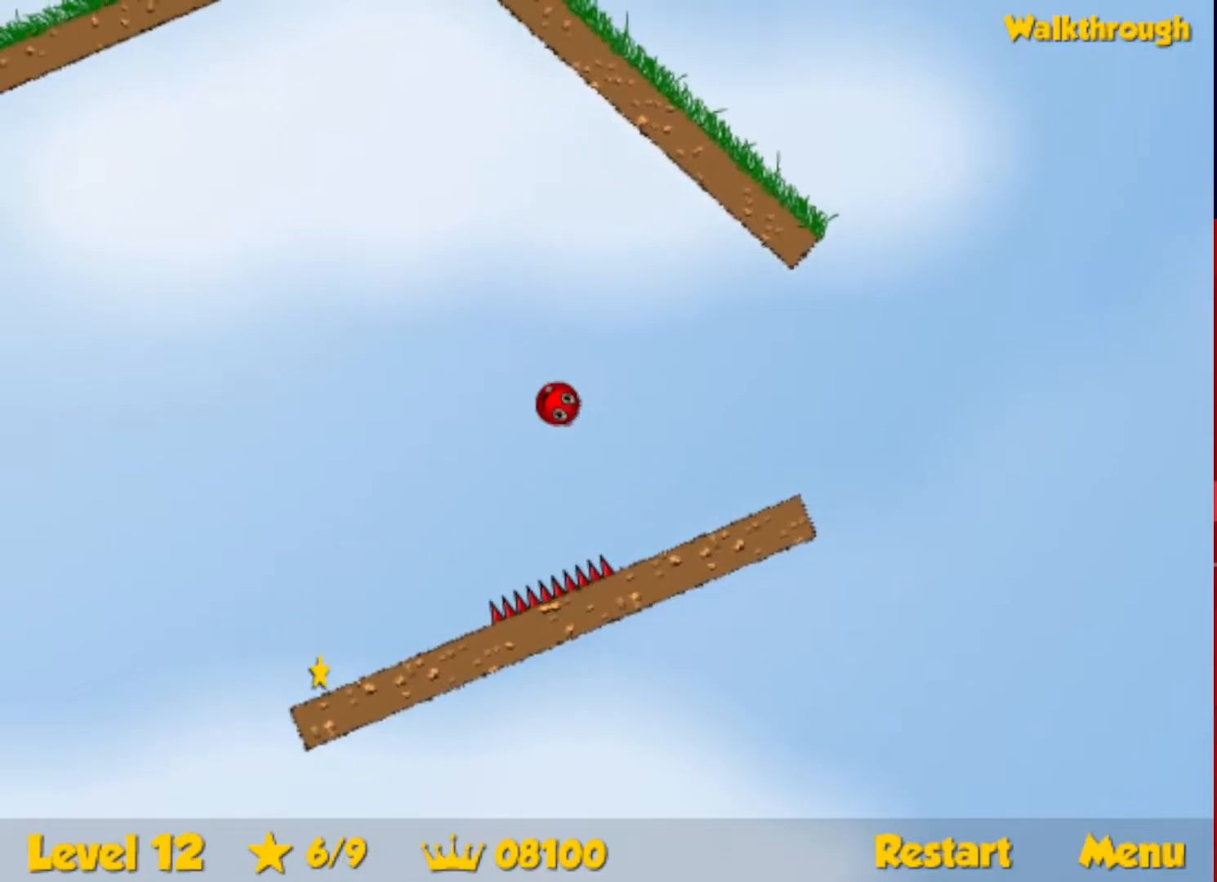
Gameplay with keyboard; each line is a JSON object with the keys held at the frame after it. "events" lists presses ("down") and releases ("up") of "down", "escape", "left", "r", "right" and "up" between this image and that frame as [ms after this image, input, new state], when the widget could be followed in between. No other keys are recorded. Mouse input is not recorded.
{"keys": ["down", "right"], "events": [[350, "left", "up"], [383, "right", "down"], [433, "down", "down"]]}
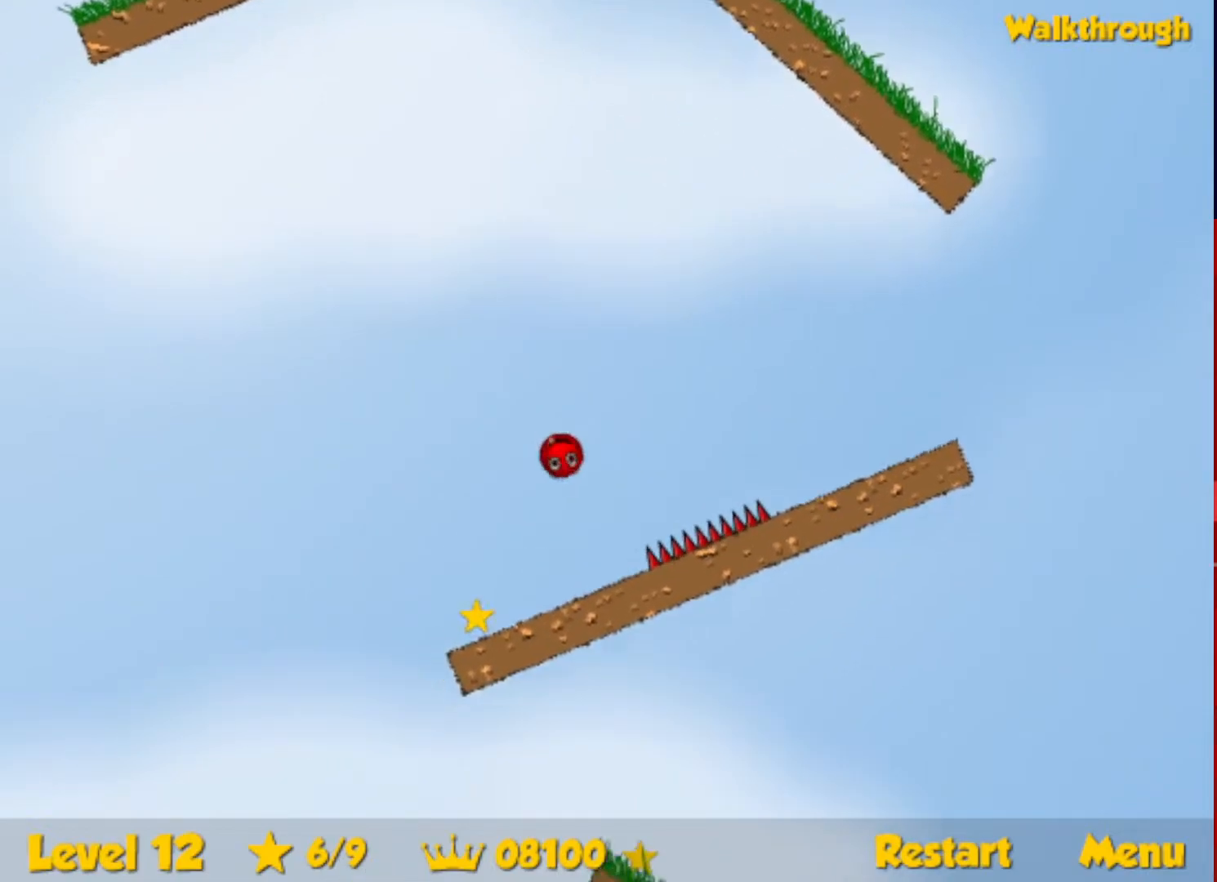
{"keys": ["down", "right"], "events": []}
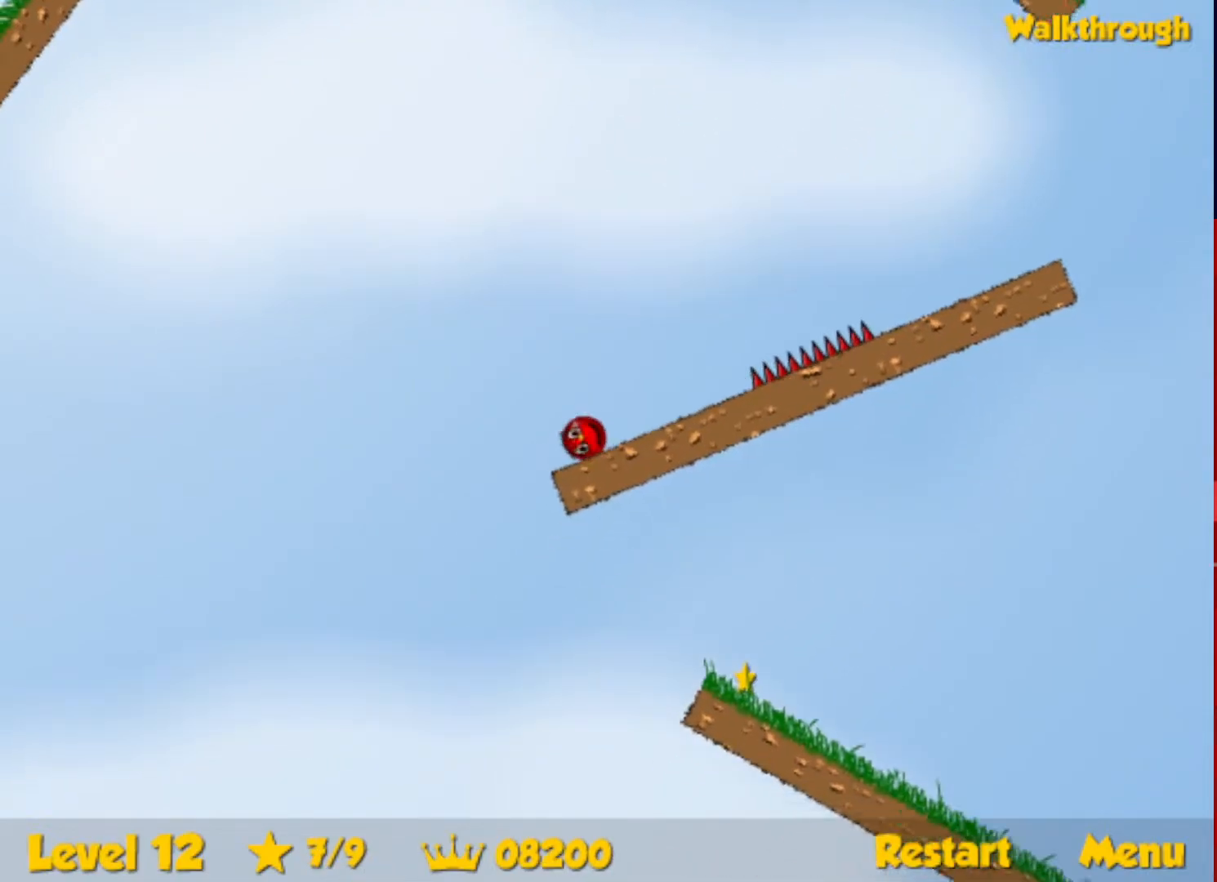
{"keys": ["right"], "events": [[33, "down", "up"]]}
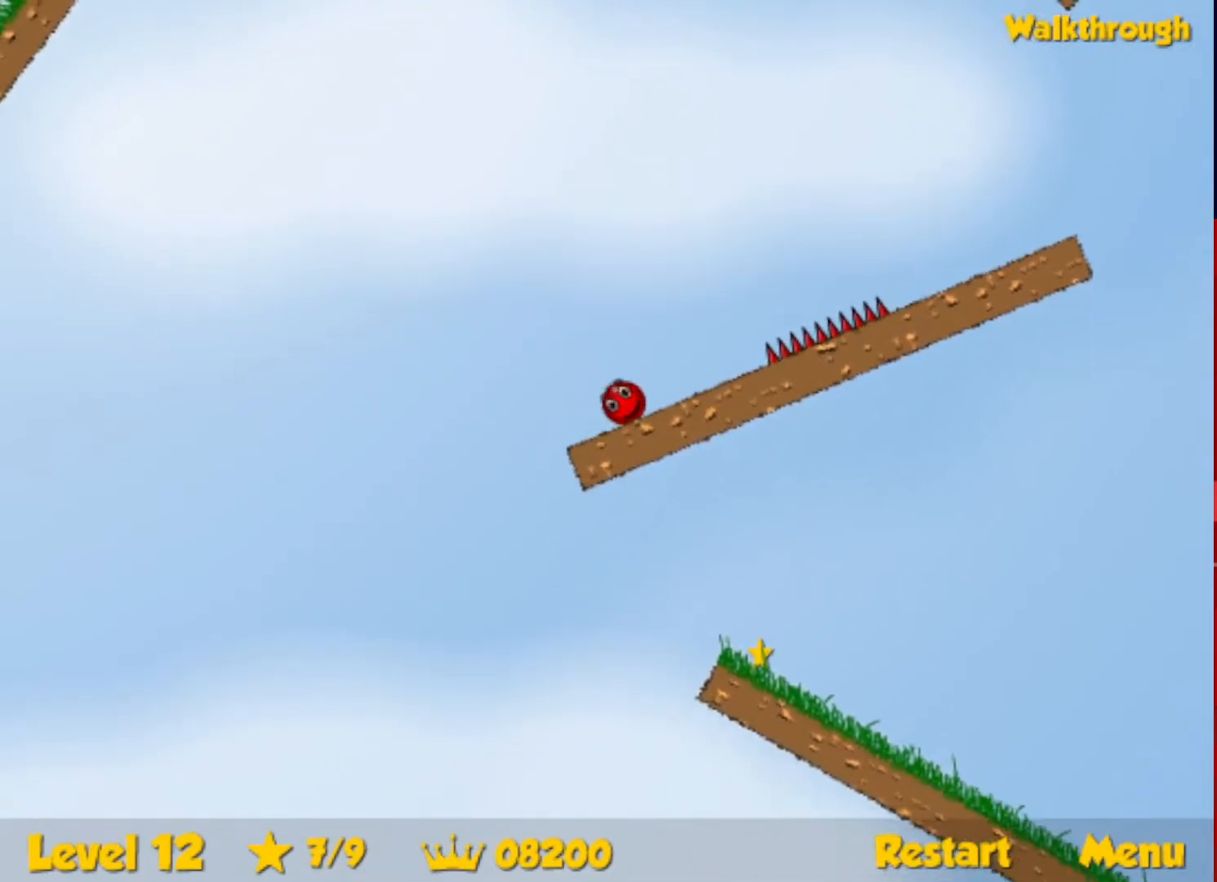
{"keys": ["right", "up"], "events": [[217, "up", "down"]]}
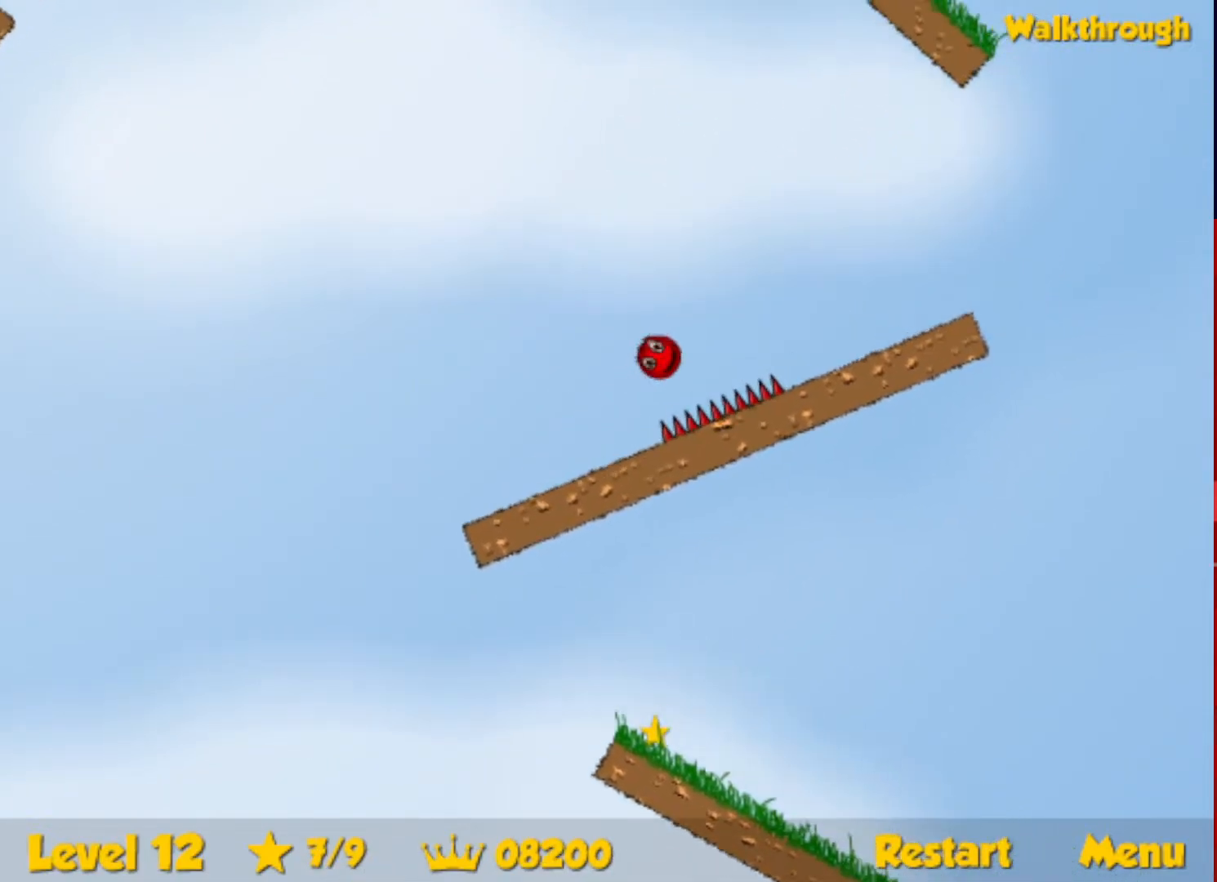
{"keys": ["right"], "events": [[400, "up", "up"]]}
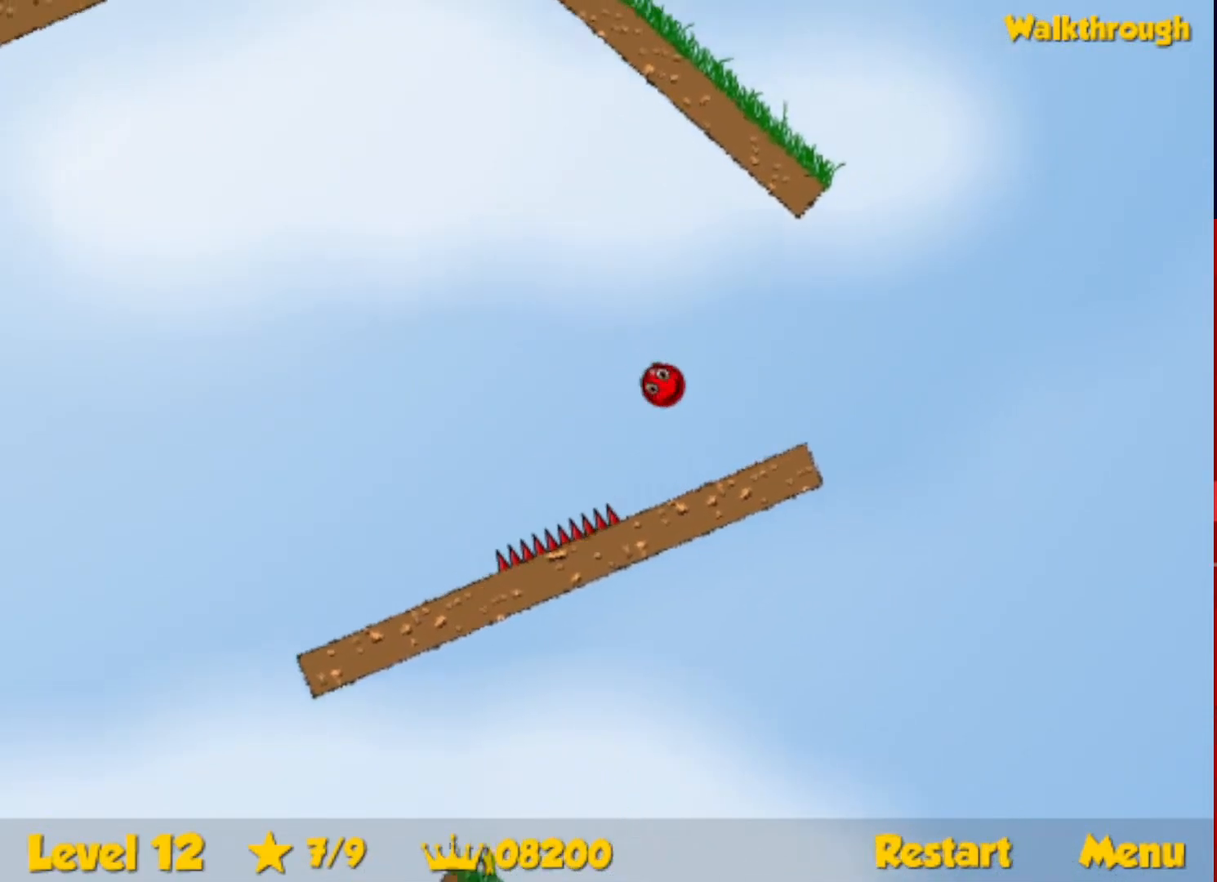
{"keys": ["left"], "events": [[500, "left", "down"], [500, "right", "up"]]}
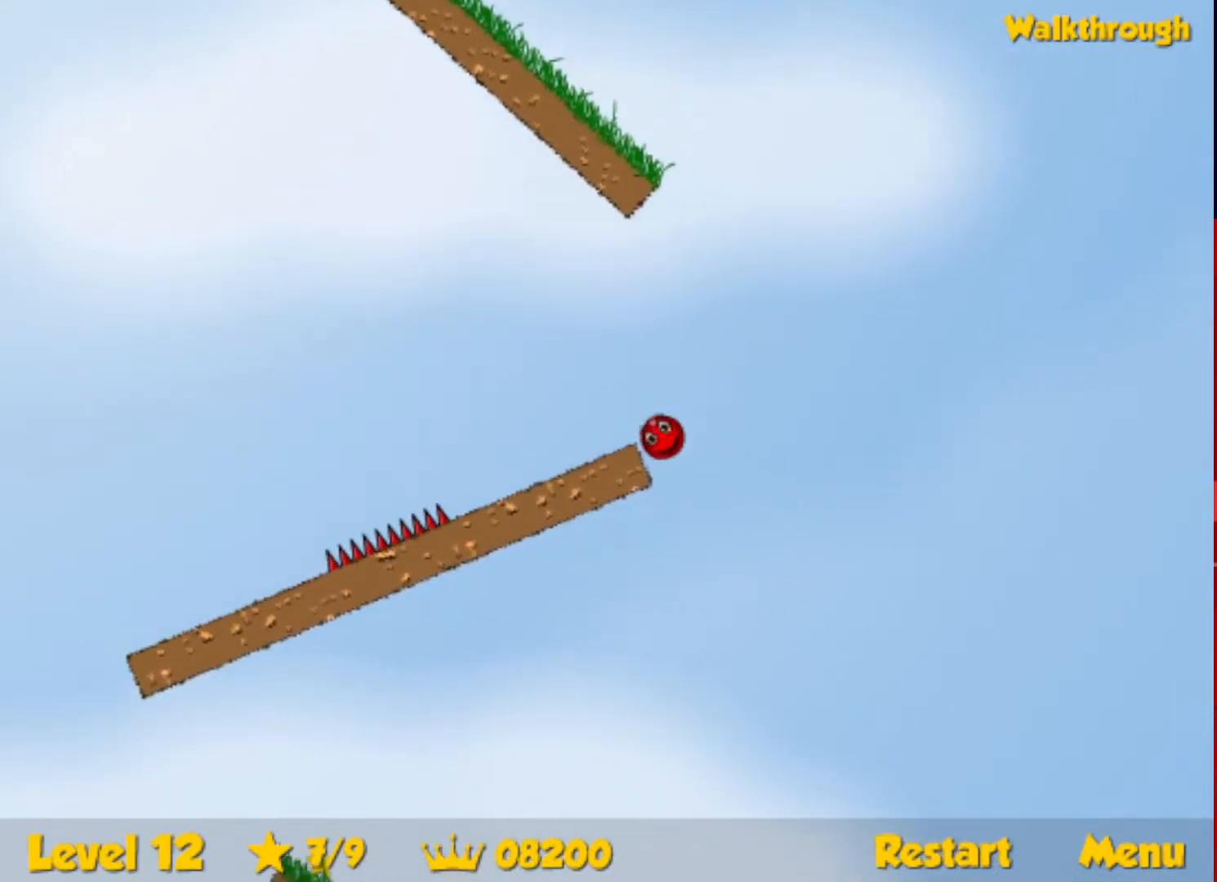
{"keys": ["left"], "events": []}
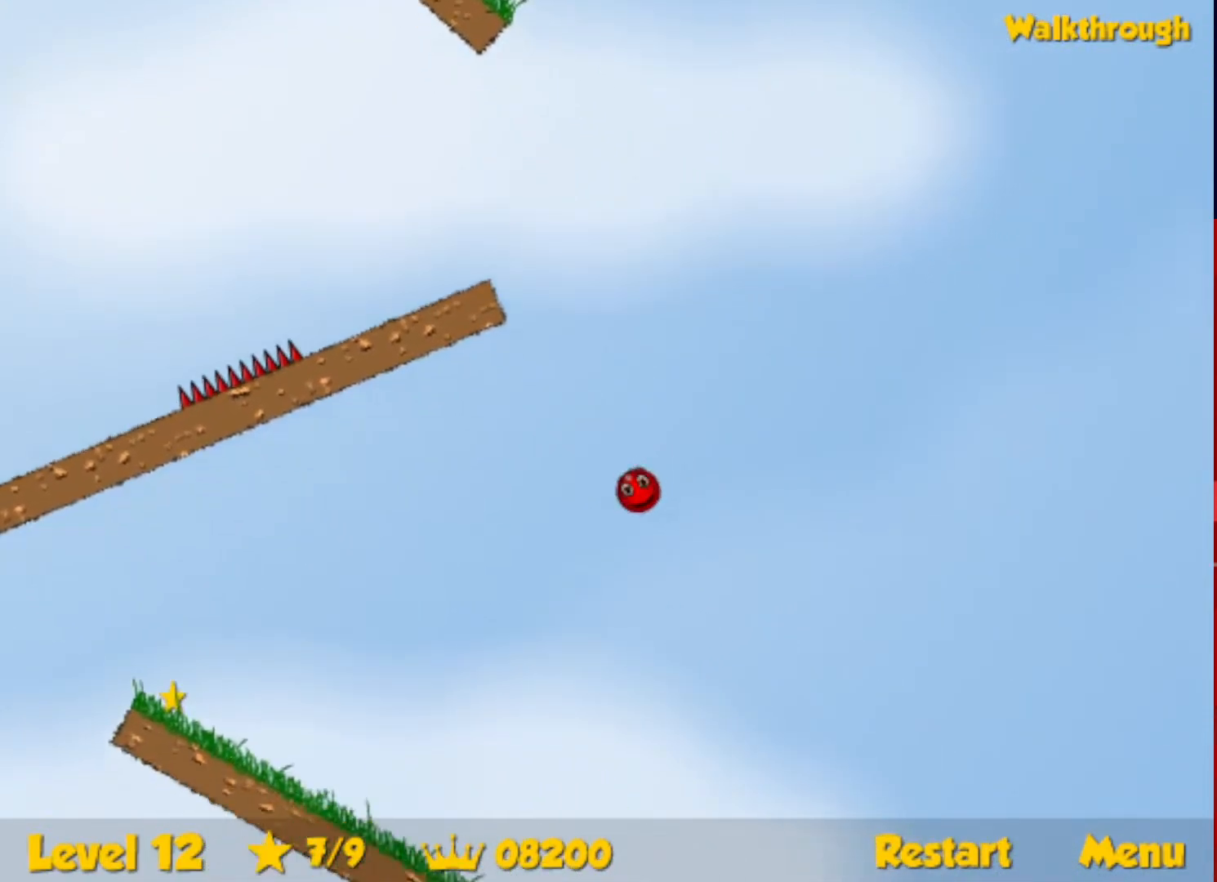
{"keys": ["left"], "events": []}
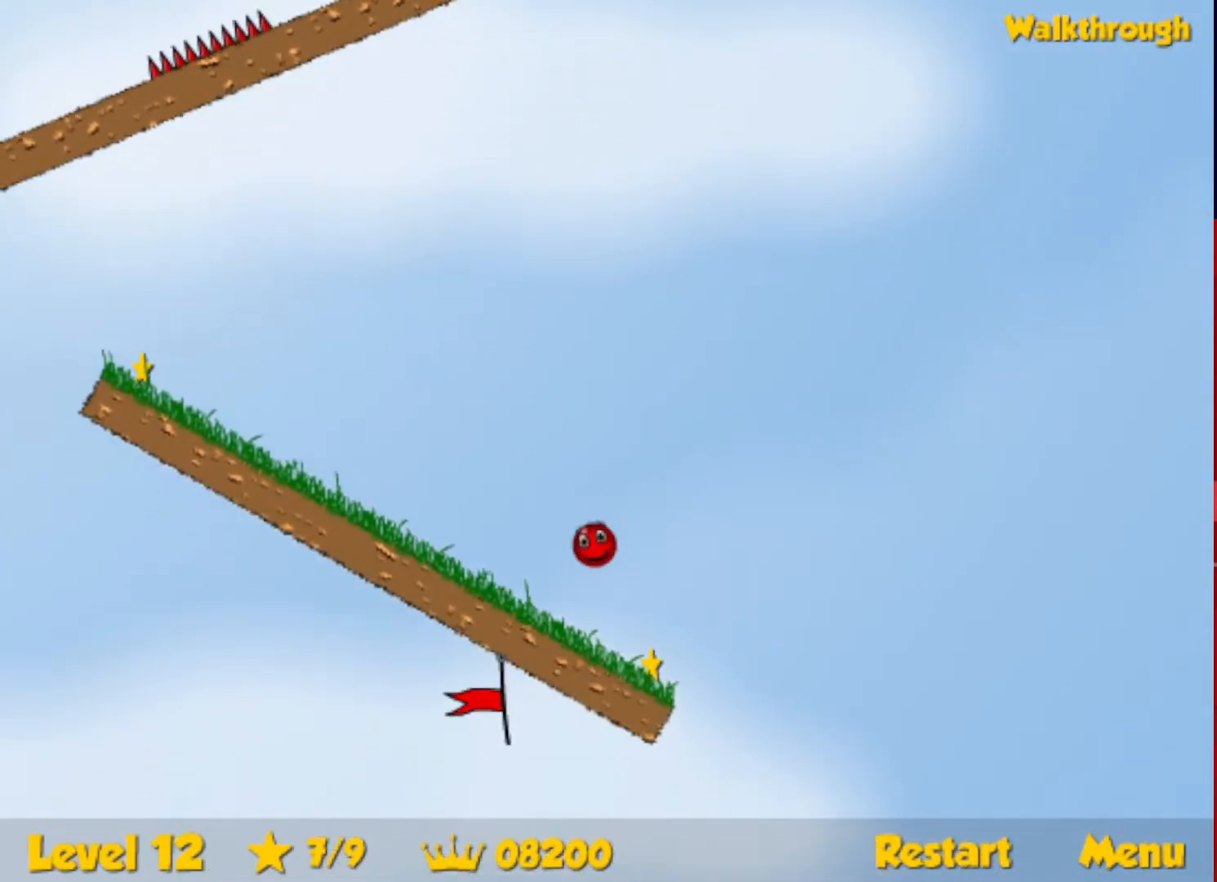
{"keys": ["left"], "events": [[200, "down", "down"], [467, "down", "up"]]}
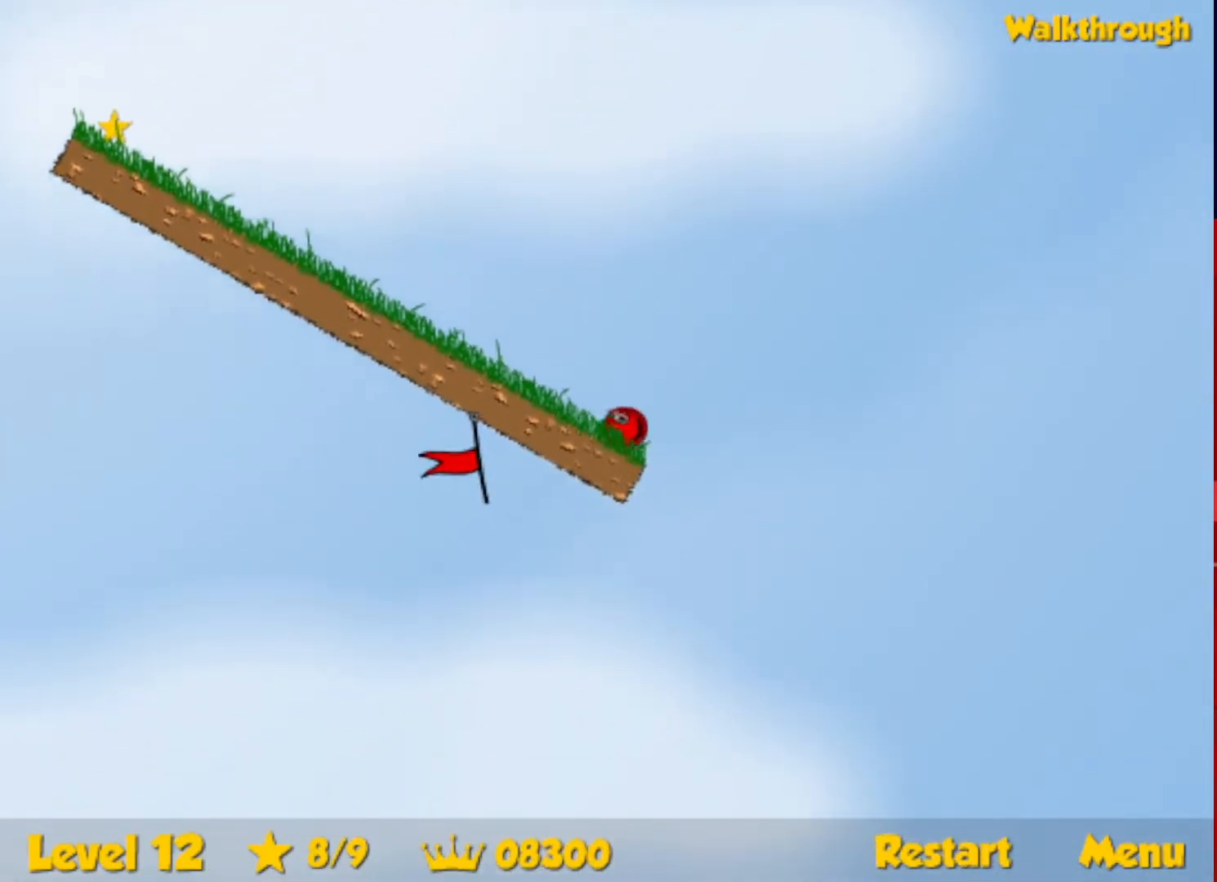
{"keys": ["left"], "events": []}
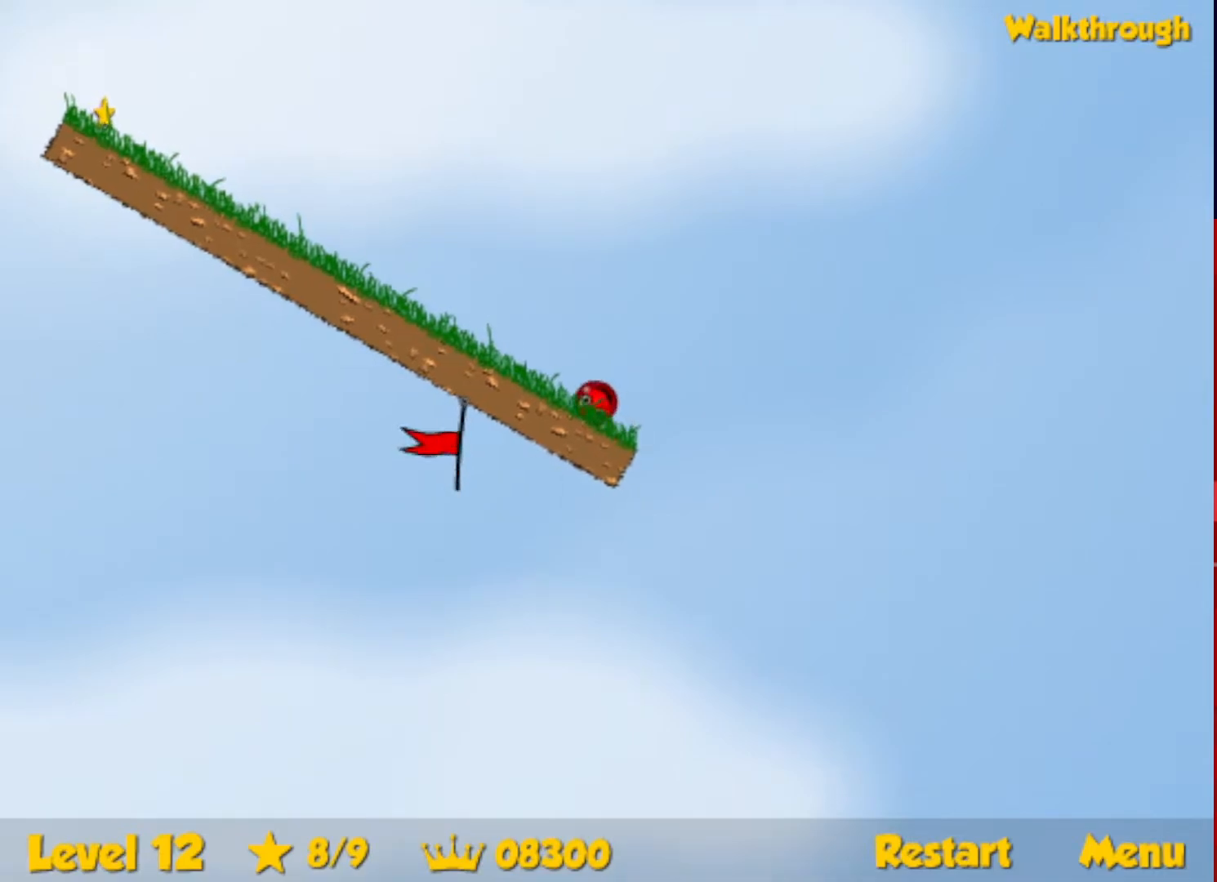
{"keys": ["left"], "events": []}
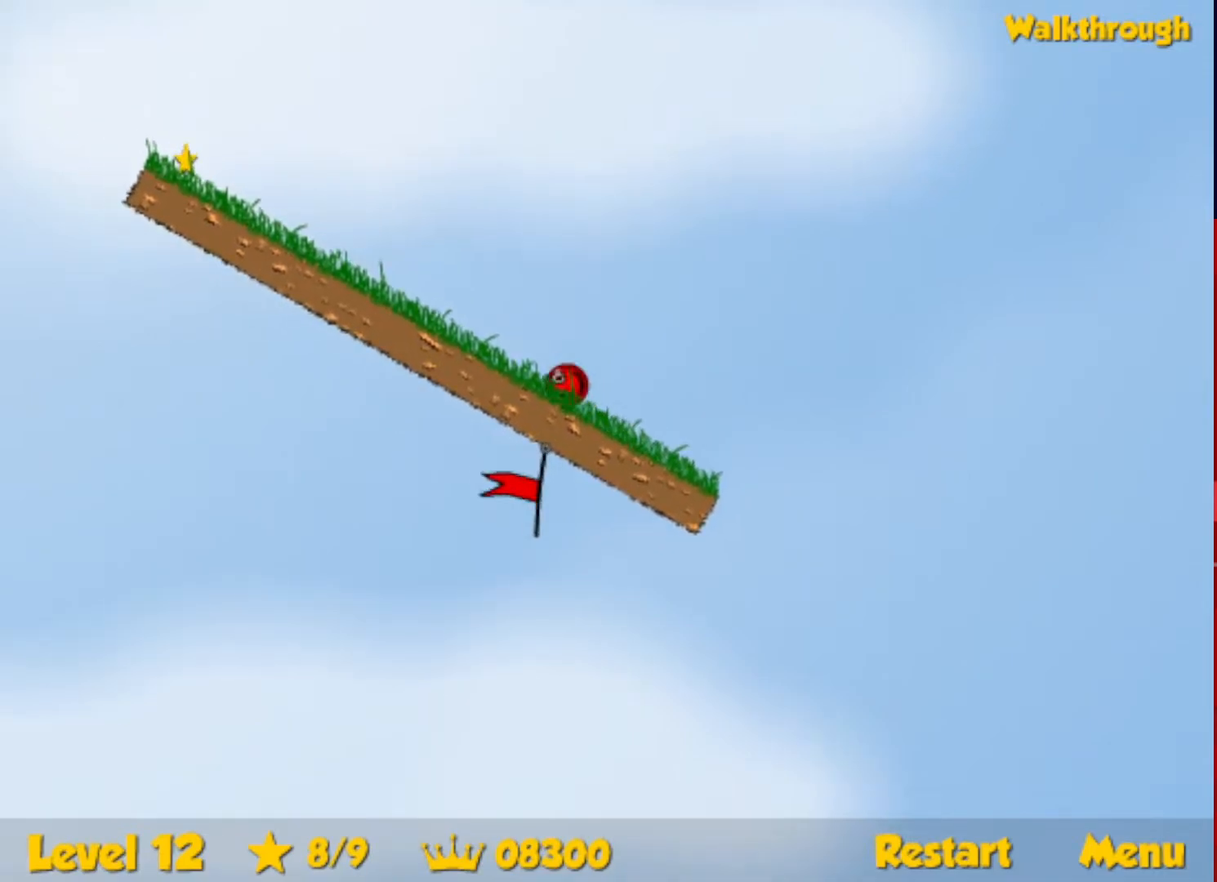
{"keys": ["left"], "events": []}
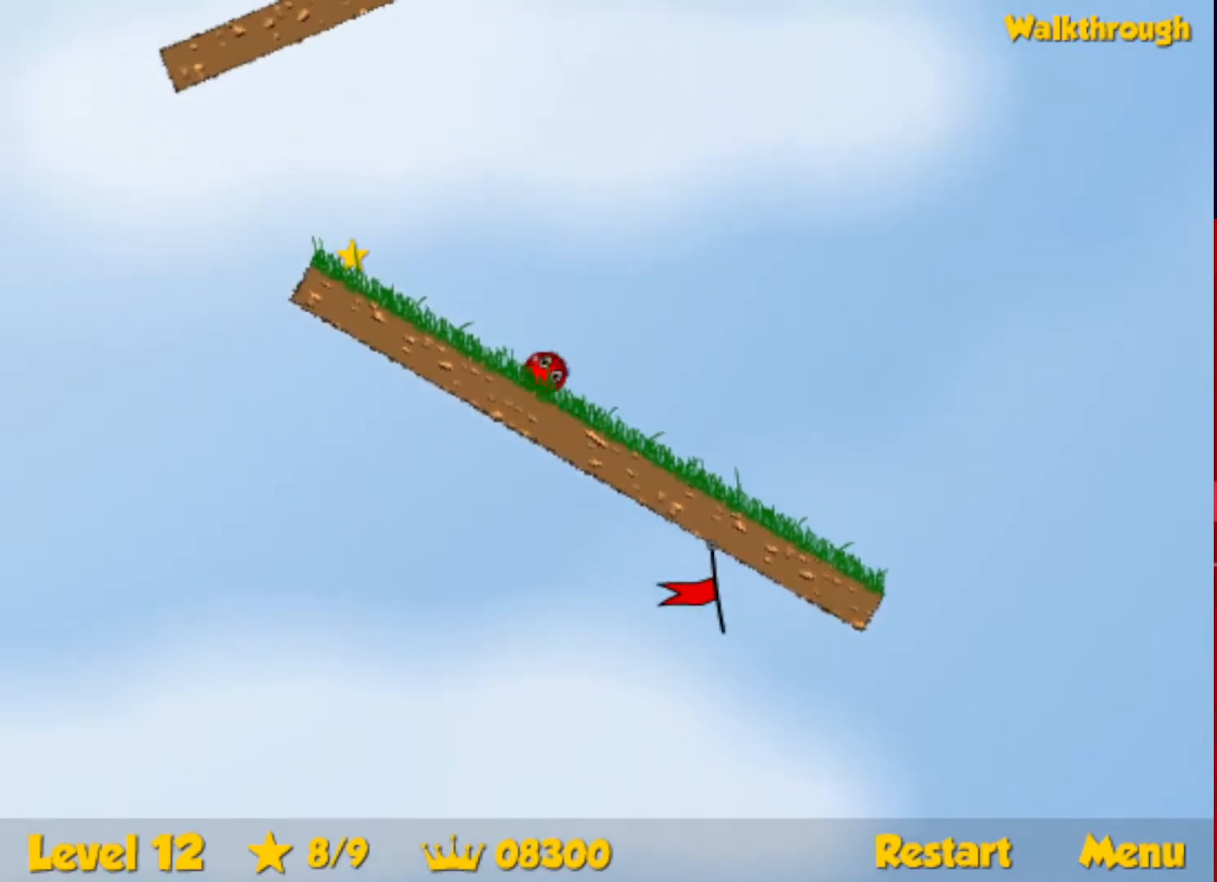
{"keys": ["right"], "events": [[483, "right", "down"], [500, "left", "up"]]}
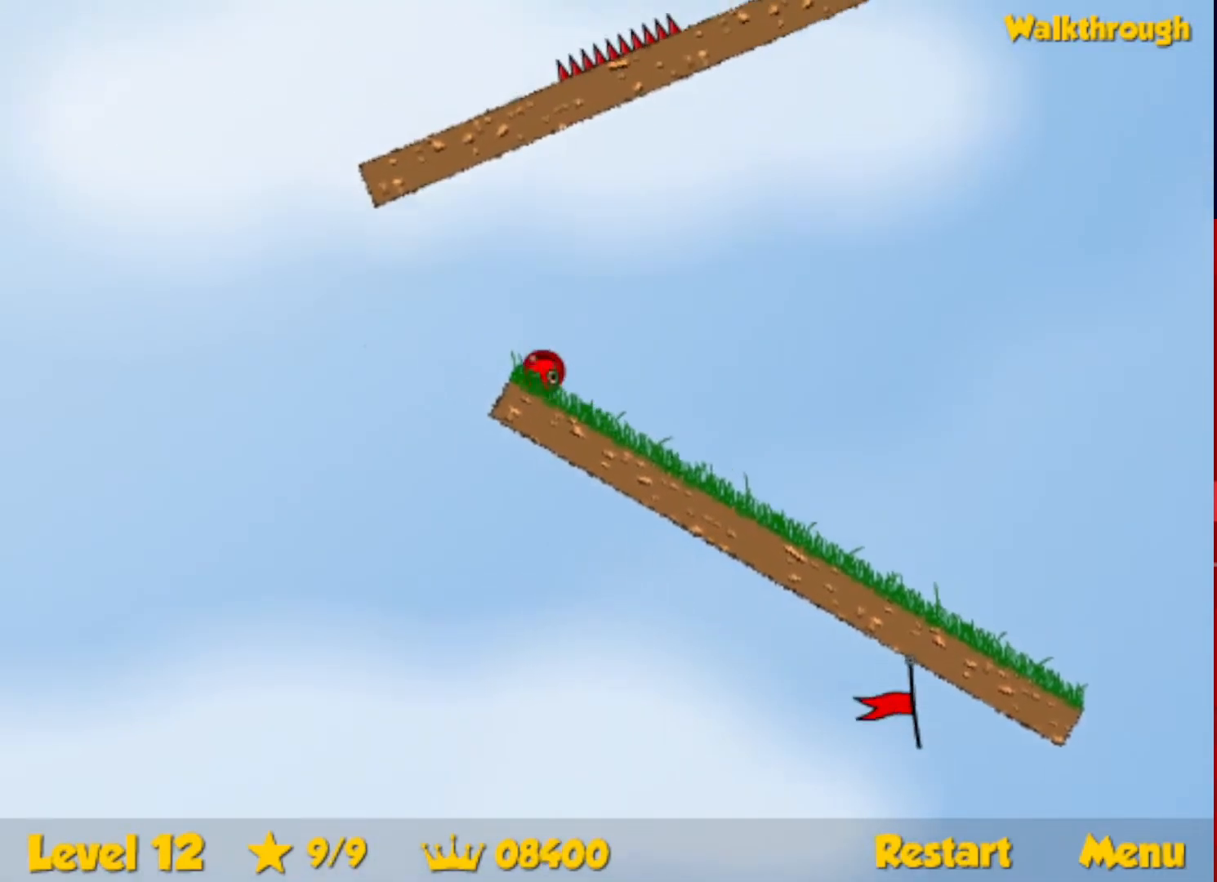
{"keys": ["right"], "events": []}
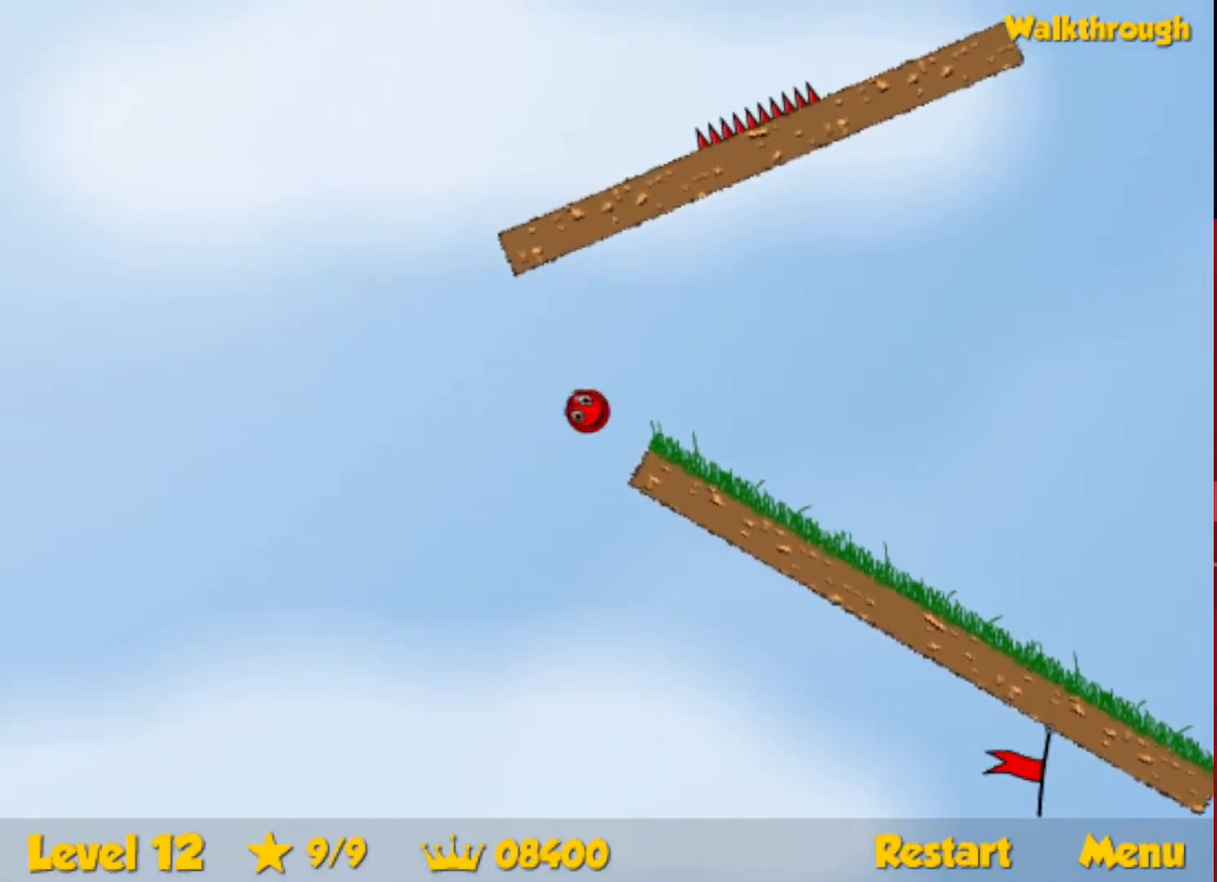
{"keys": ["right"], "events": [[150, "right", "up"], [167, "right", "down"], [283, "right", "up"], [333, "right", "down"]]}
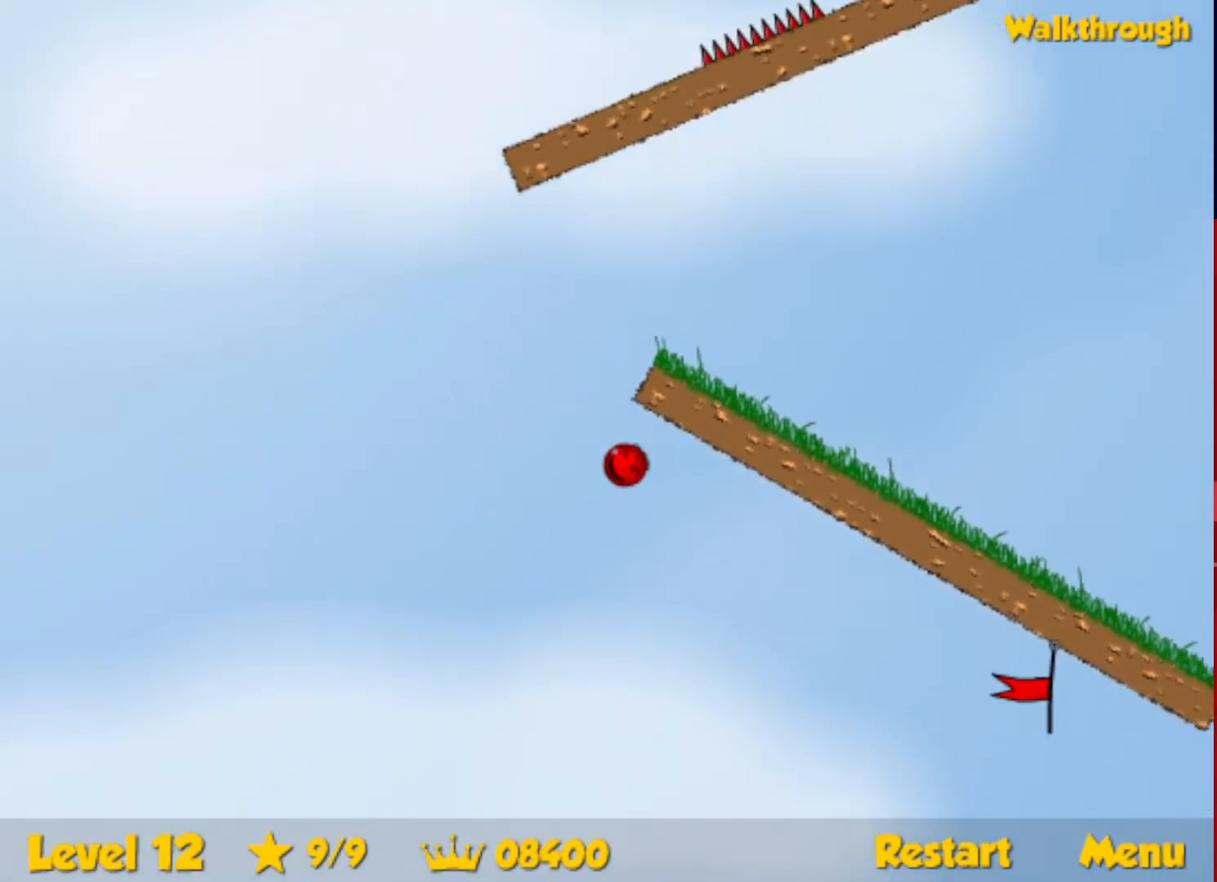
{"keys": ["down", "right"], "events": [[417, "down", "down"]]}
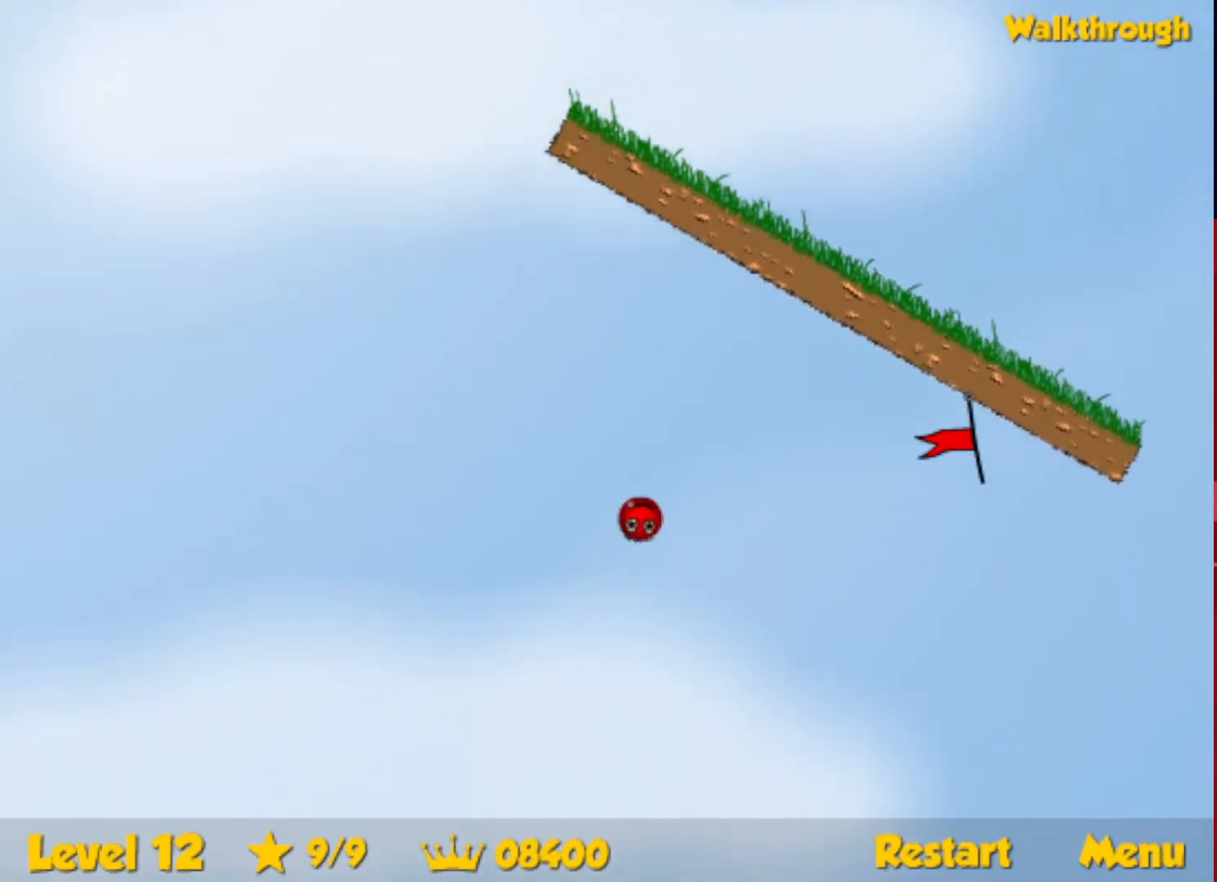
{"keys": ["right"], "events": [[50, "down", "up"]]}
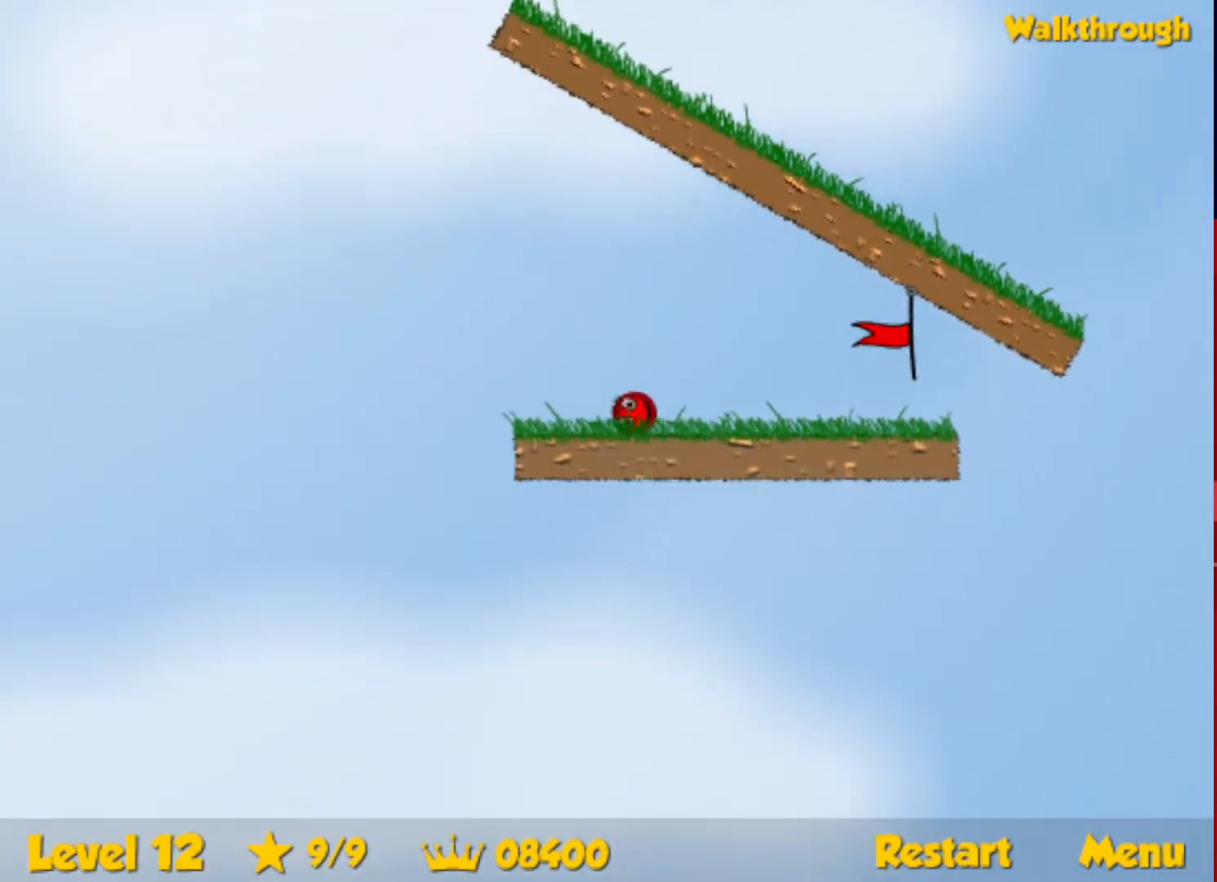
{"keys": ["right"], "events": [[167, "up", "down"], [217, "up", "up"]]}
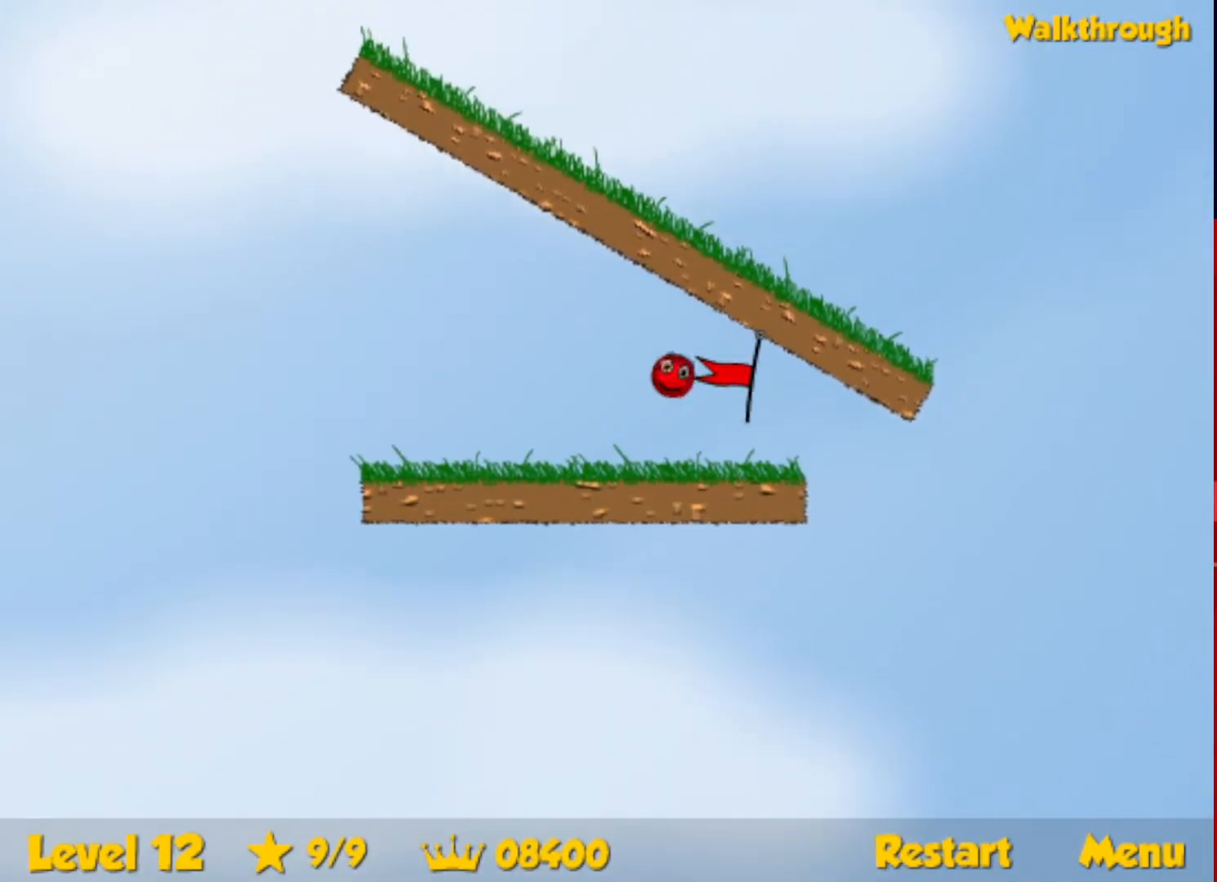
{"keys": ["right"], "events": [[267, "right", "up"], [417, "right", "down"]]}
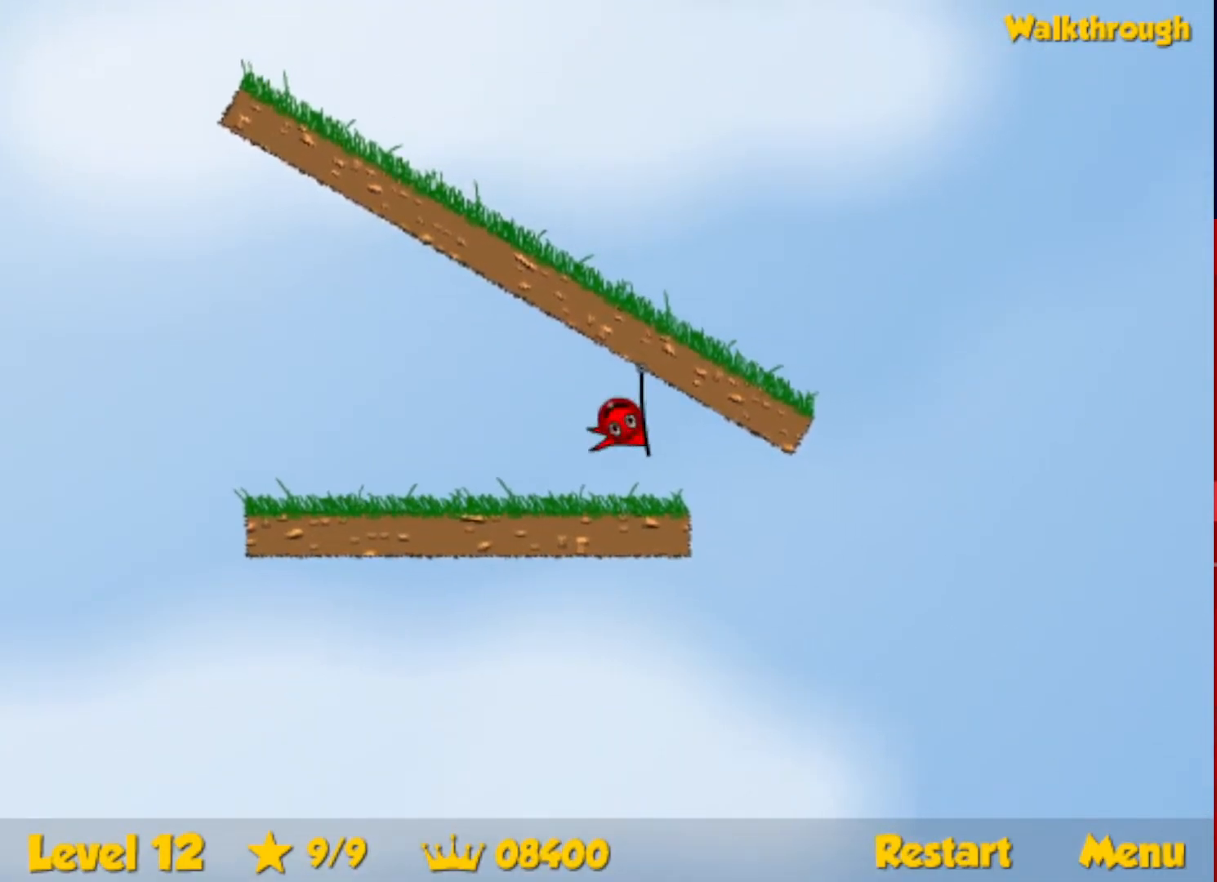
{"keys": ["right"], "events": []}
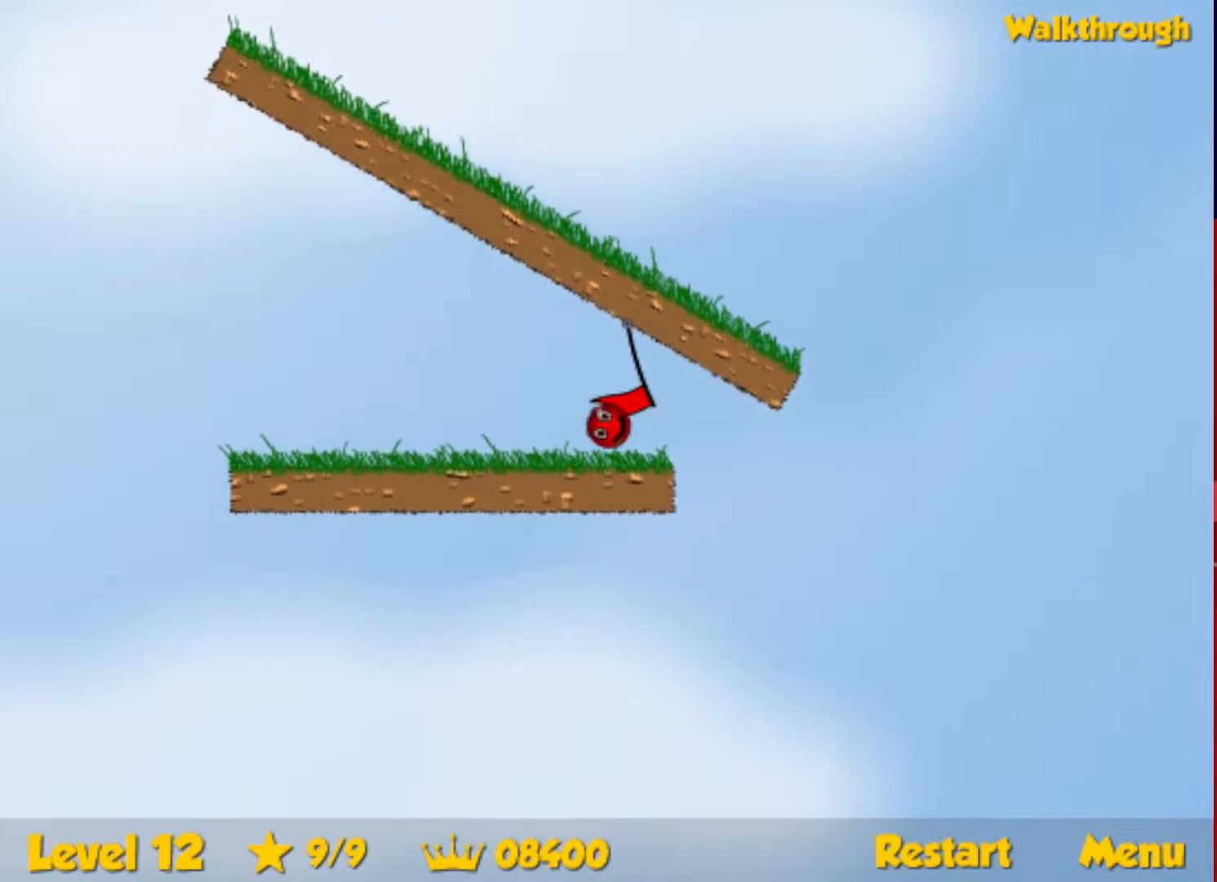
{"keys": ["right"], "events": []}
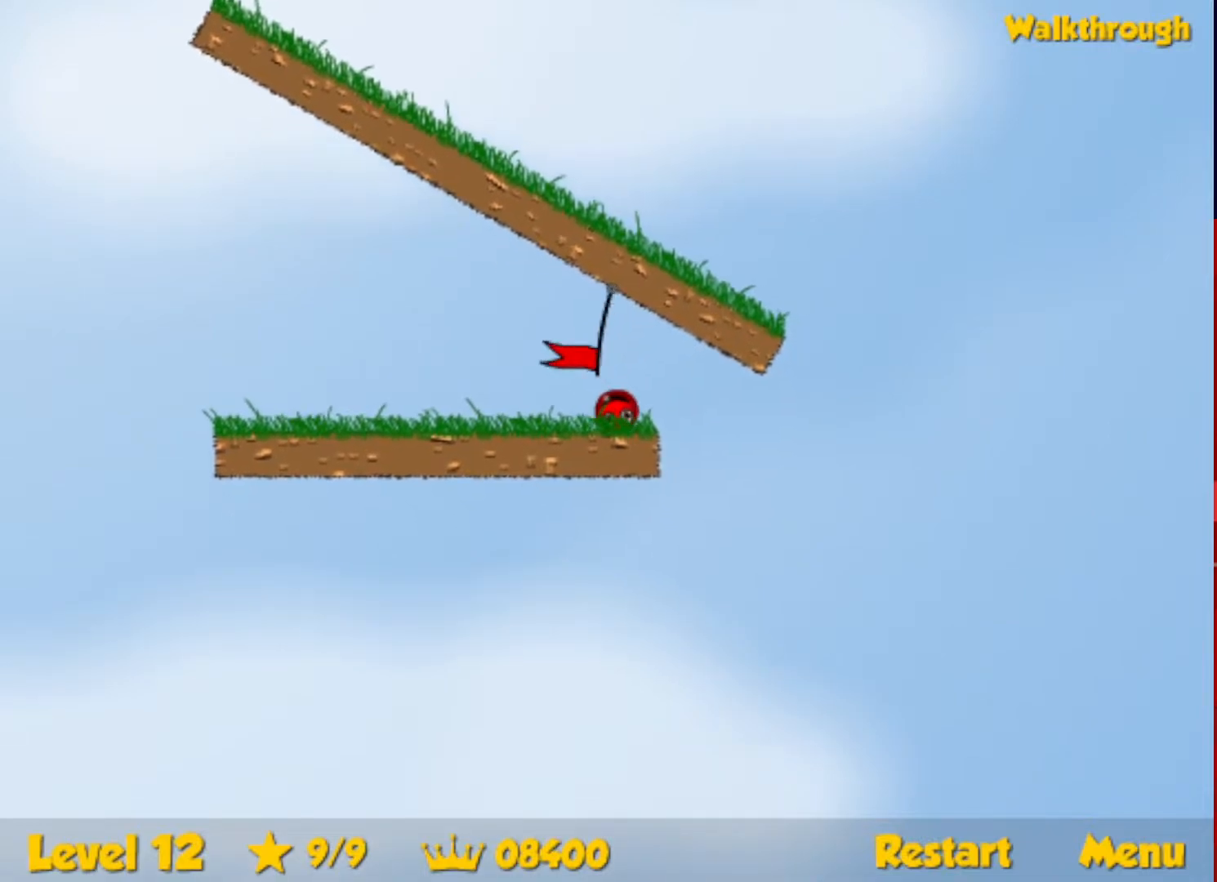
{"keys": ["right"], "events": []}
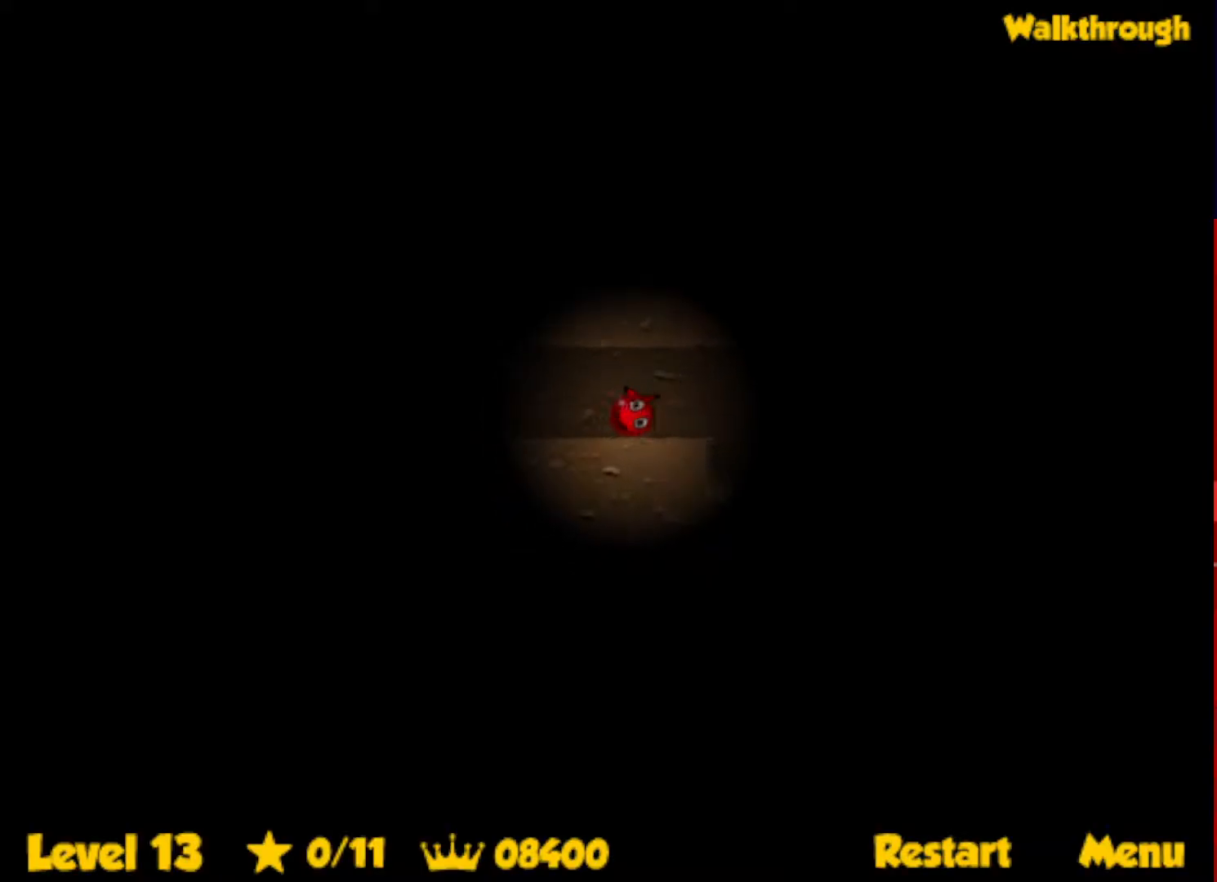
{"keys": ["down", "right"], "events": [[400, "down", "down"]]}
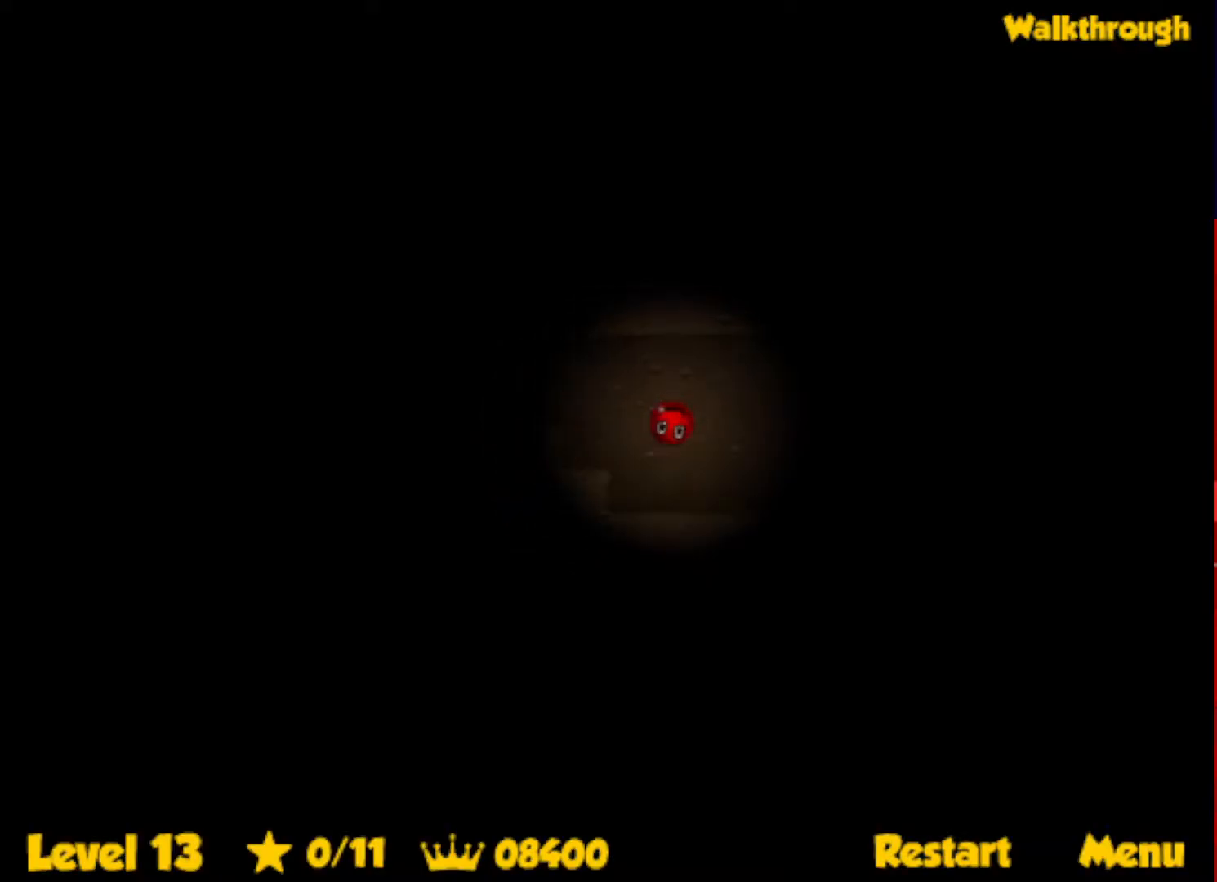
{"keys": ["down", "right"], "events": [[217, "up", "down"], [367, "up", "up"]]}
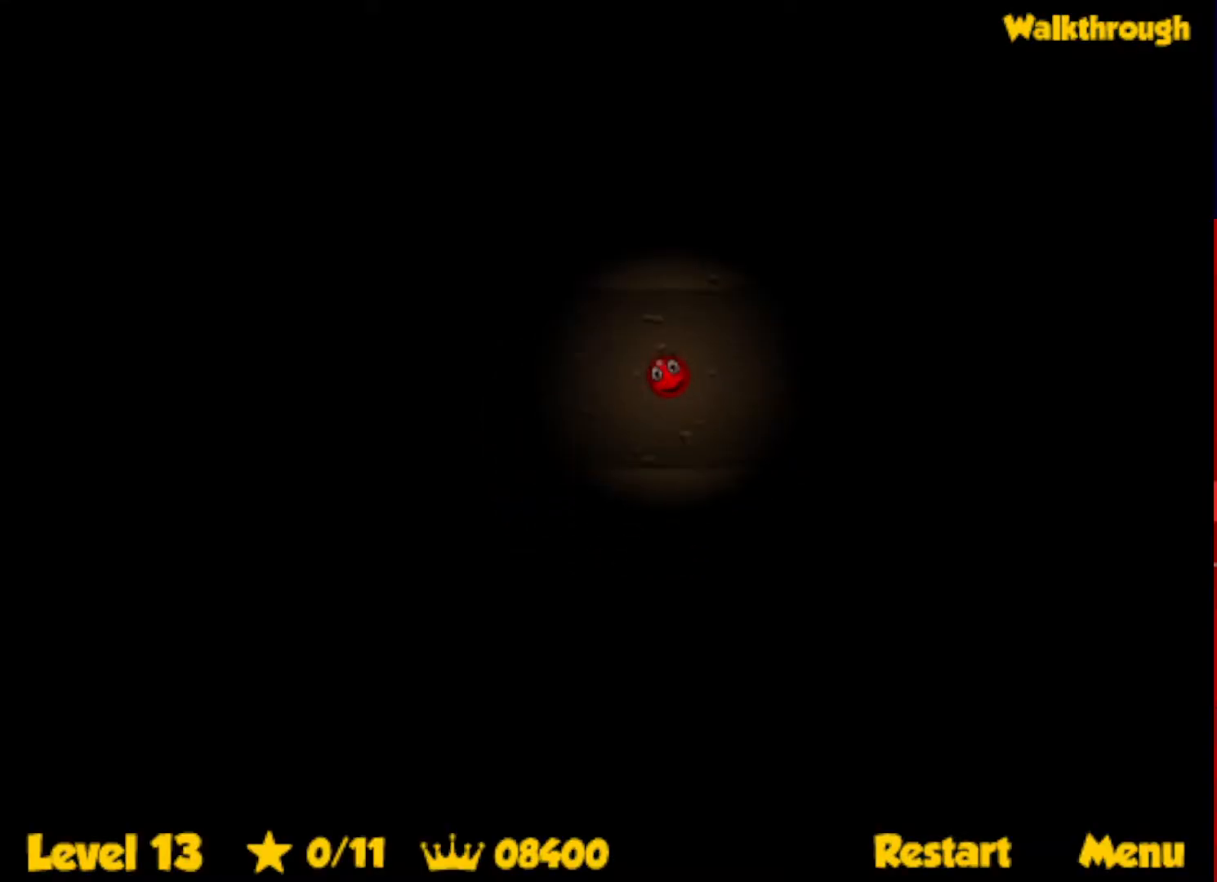
{"keys": ["down", "right"], "events": []}
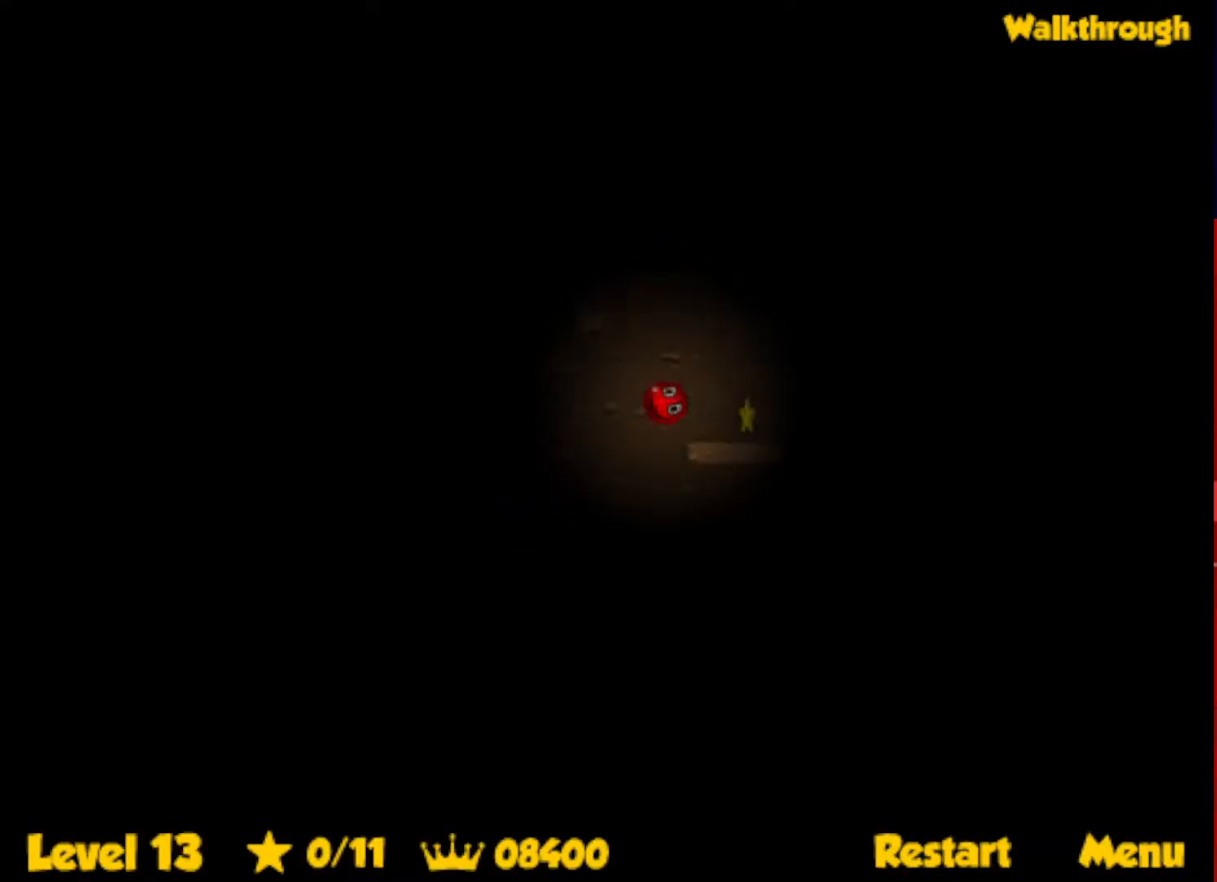
{"keys": ["down", "right"], "events": [[133, "up", "down"], [200, "up", "up"]]}
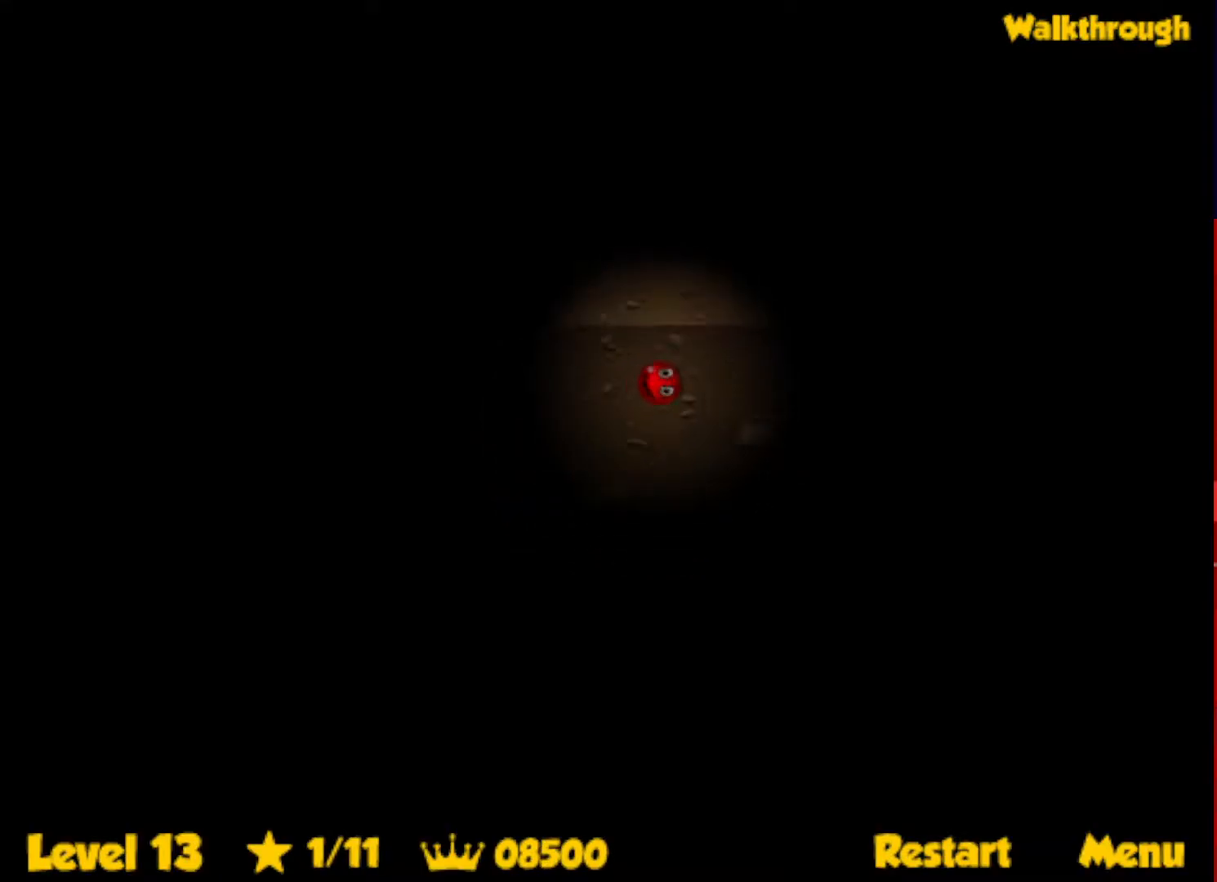
{"keys": ["right"], "events": [[117, "down", "up"]]}
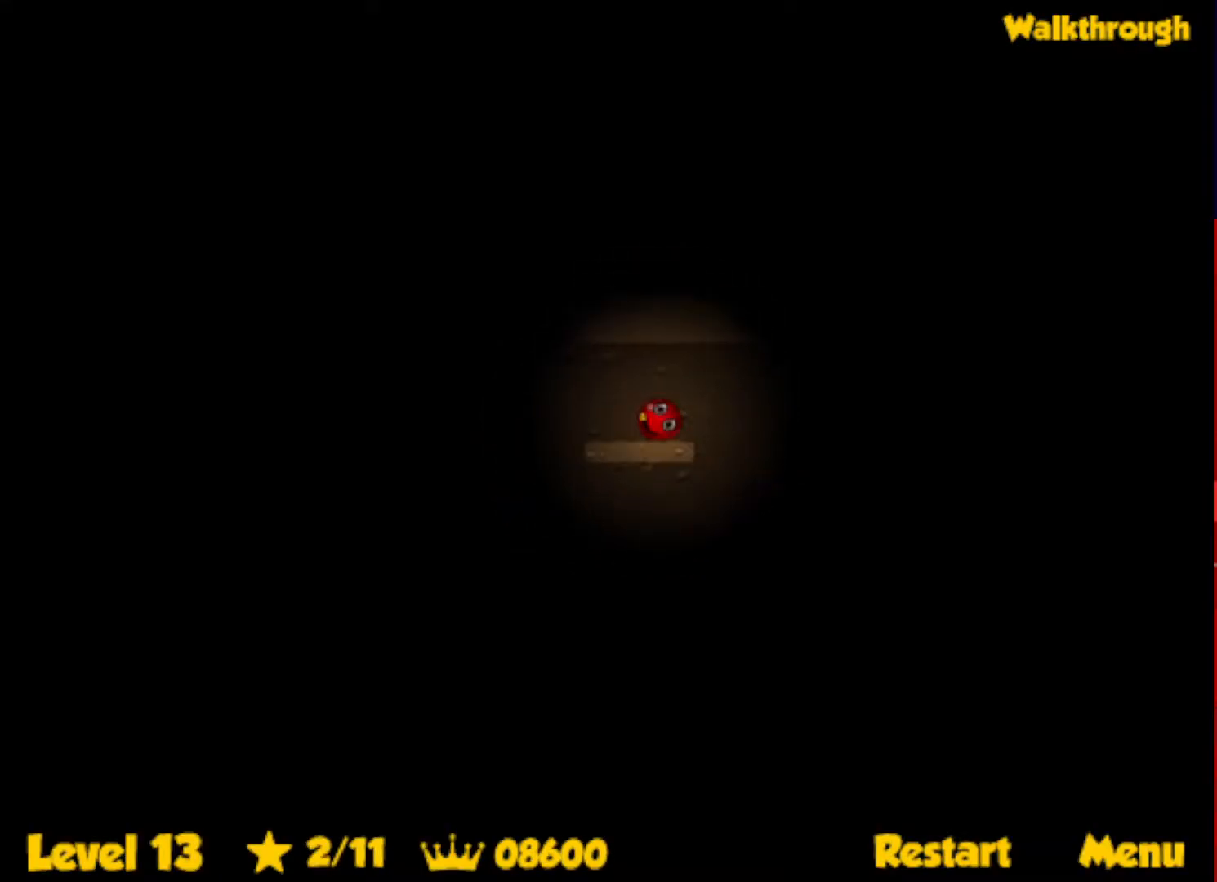
{"keys": ["right"], "events": [[117, "left", "down"], [167, "left", "up"]]}
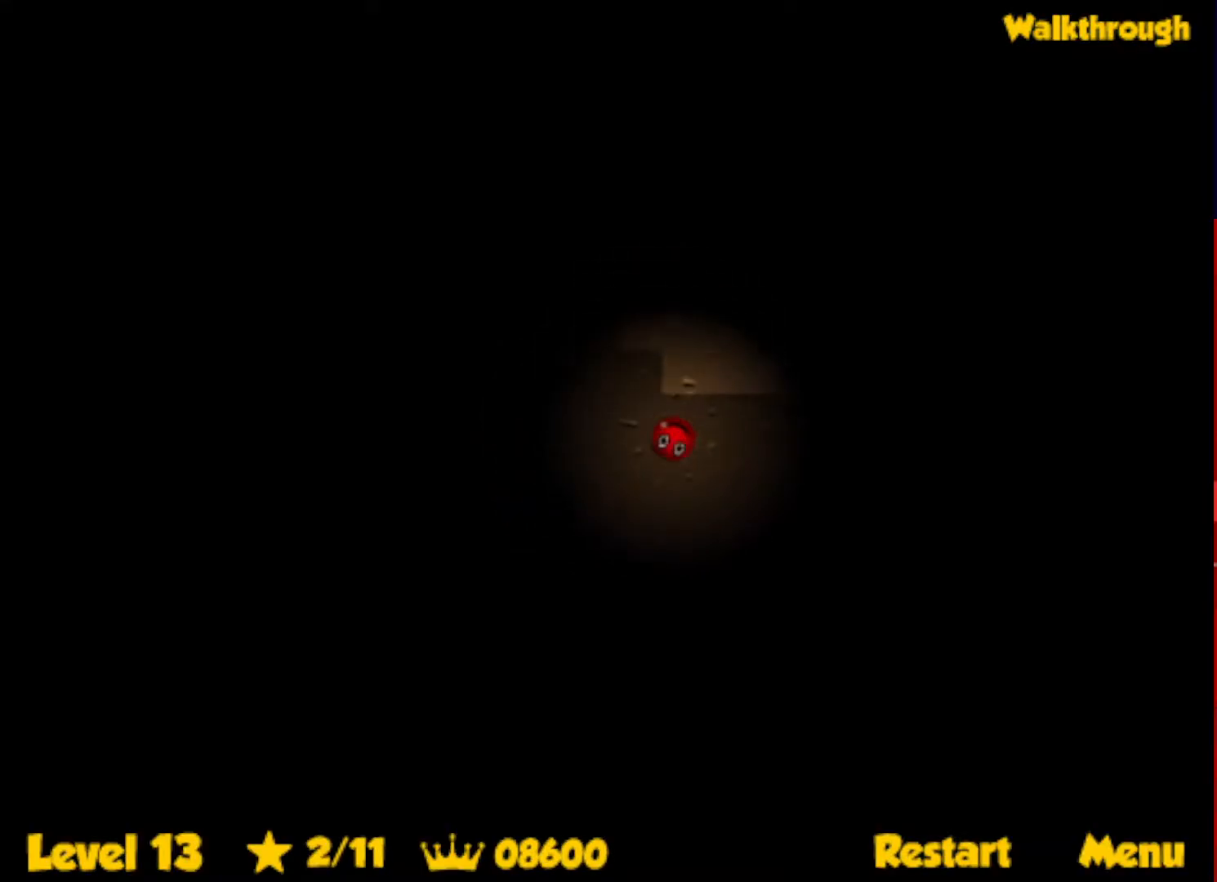
{"keys": ["right"], "events": []}